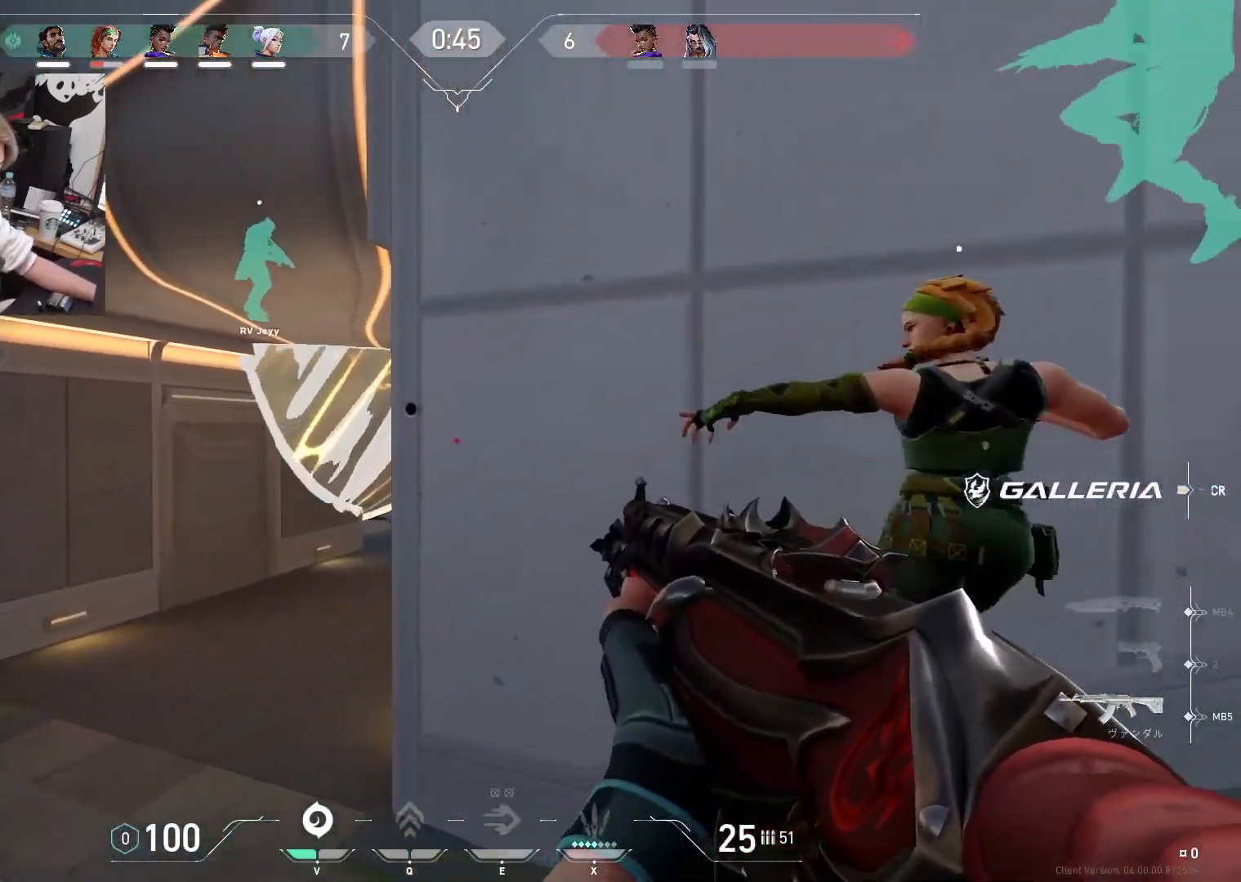
Gameplay with keyboard; each line is a JSON object with the keys held at the frame after it. "events" lists presses ("down") and releases ("up") of "1", "2", "3", "4", "5", "a", "alt", "c", "caps_lock", "ctrl", "d", "e", "f", "g", "q", "r", "s", "shift", "space", "t", "tab", "v", "w", "x" and "z" between this image and that frame as [ms after this image, input, new state], when the widget could be followed in between. No other keys are recorded. Mouse input is not recorded.
{"keys": ["a"], "events": [[17, "a", "up"], [100, "w", "down"], [150, "a", "down"], [250, "w", "up"]]}
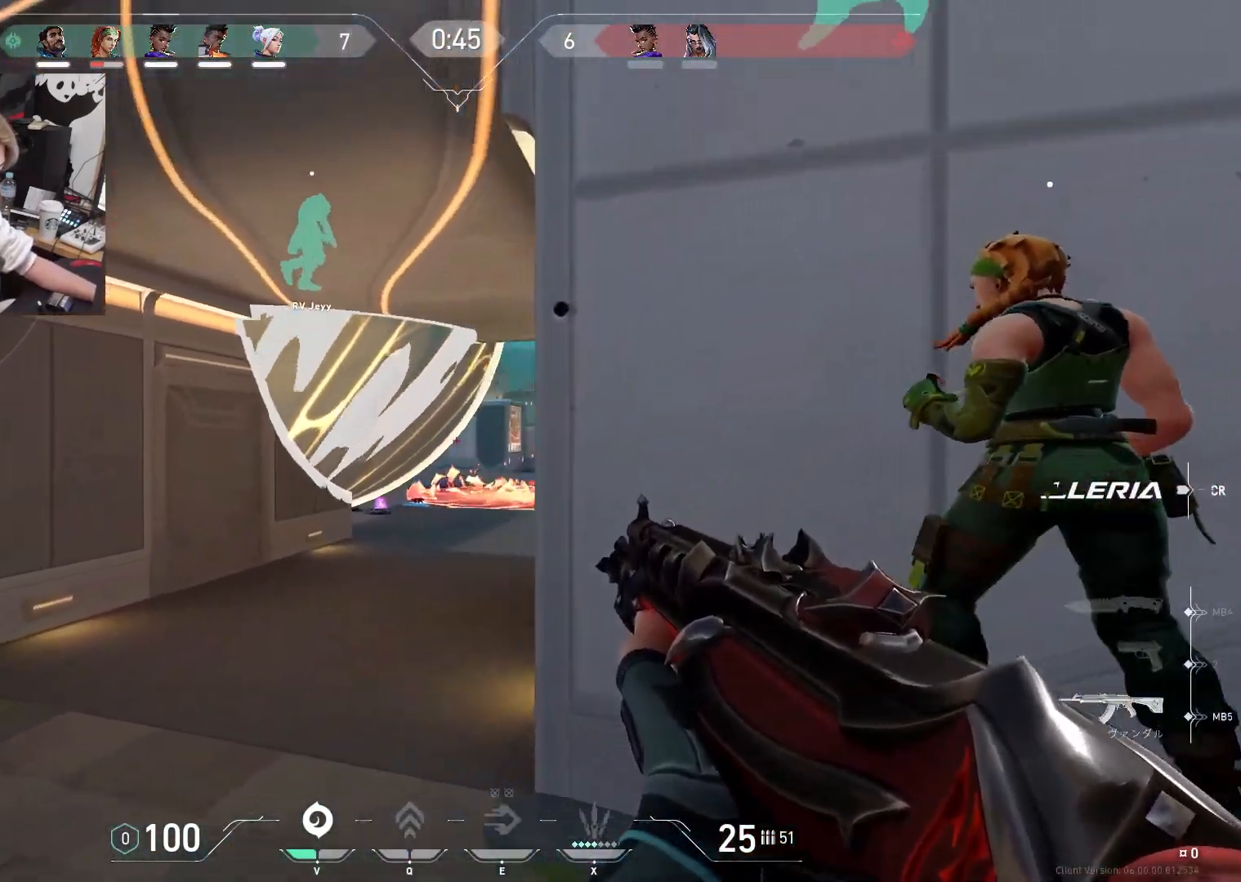
{"keys": ["a"], "events": [[317, "a", "up"], [350, "d", "down"], [400, "a", "down"], [450, "d", "up"]]}
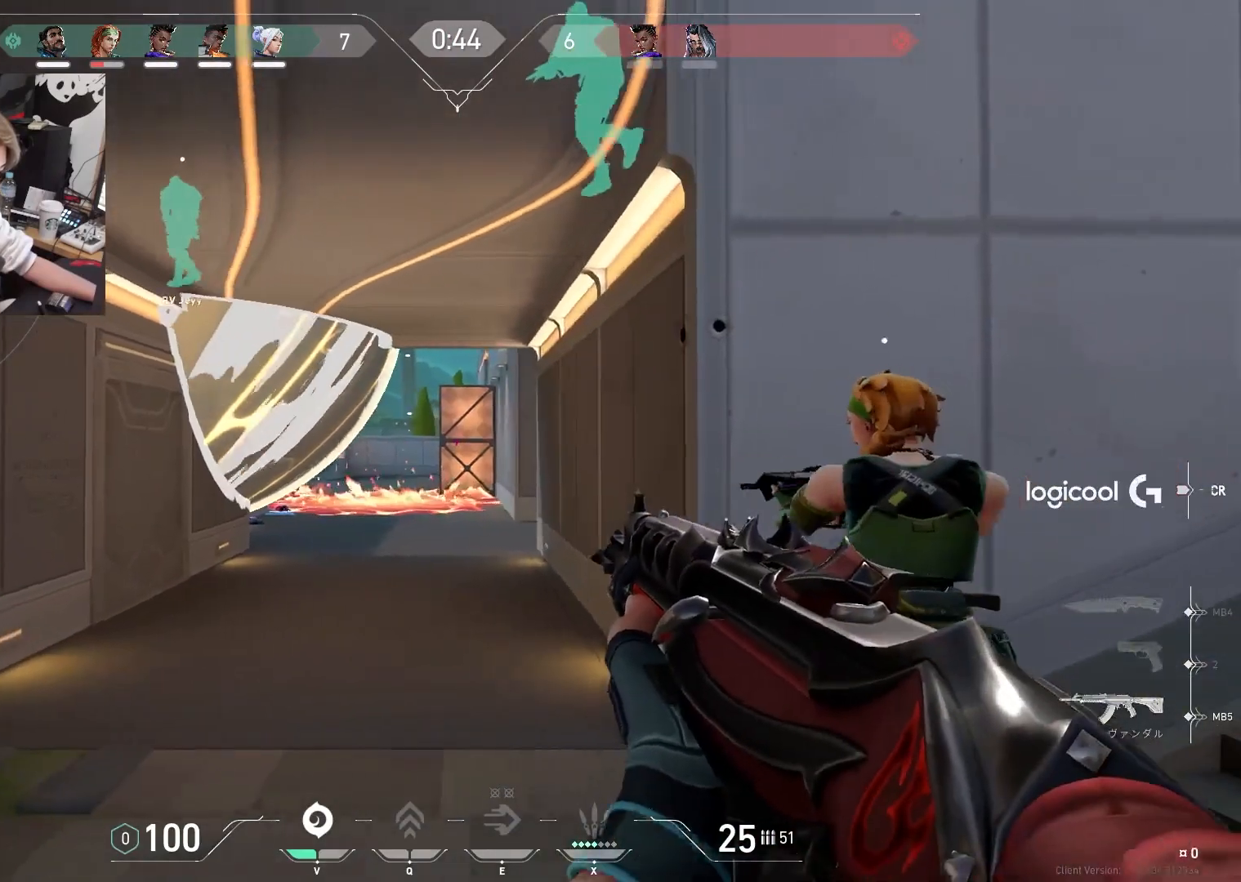
{"keys": ["shift"], "events": [[133, "a", "up"], [133, "d", "down"], [233, "a", "down"], [233, "d", "up"], [367, "a", "up"], [367, "d", "down"], [417, "shift", "down"], [467, "d", "up"]]}
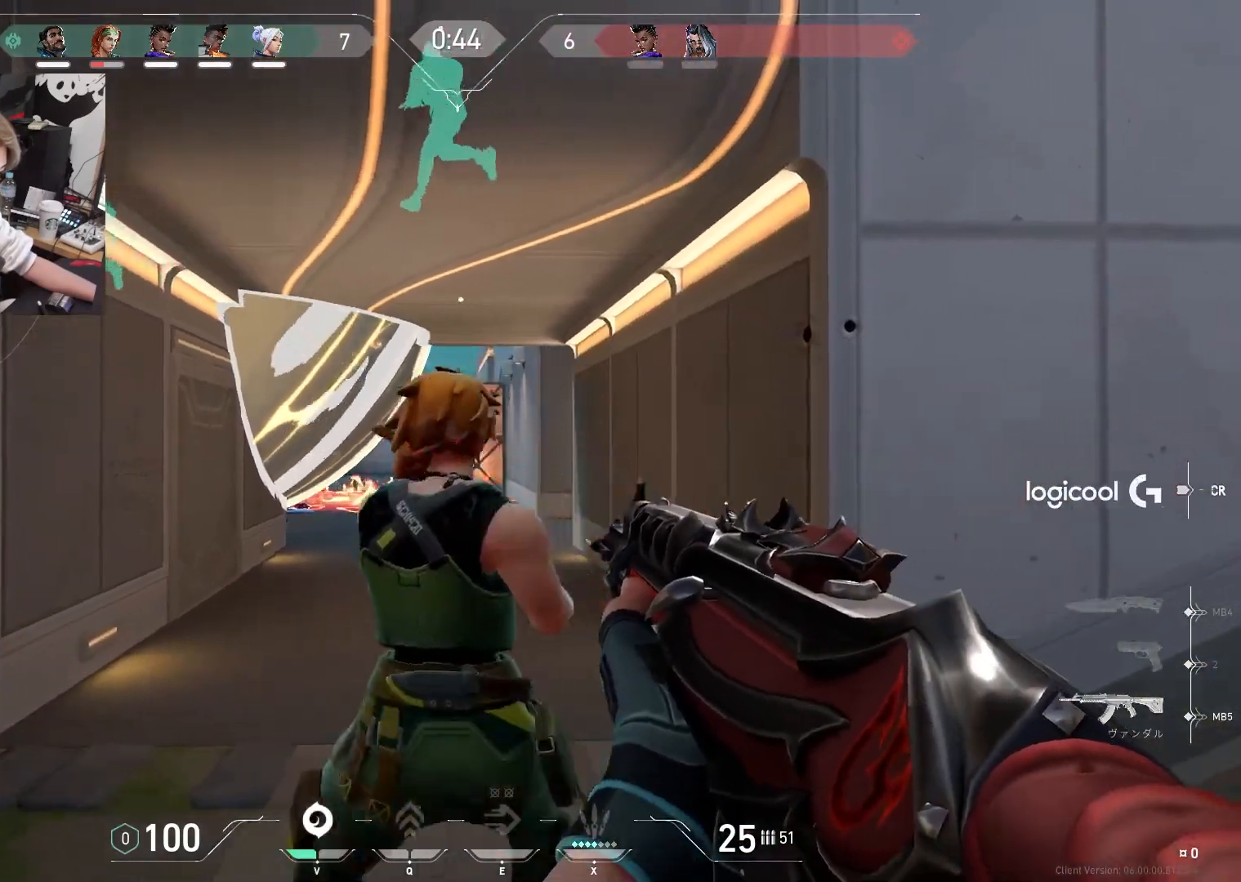
{"keys": ["a"], "events": [[150, "shift", "up"], [250, "d", "down"], [383, "d", "up"], [433, "a", "down"]]}
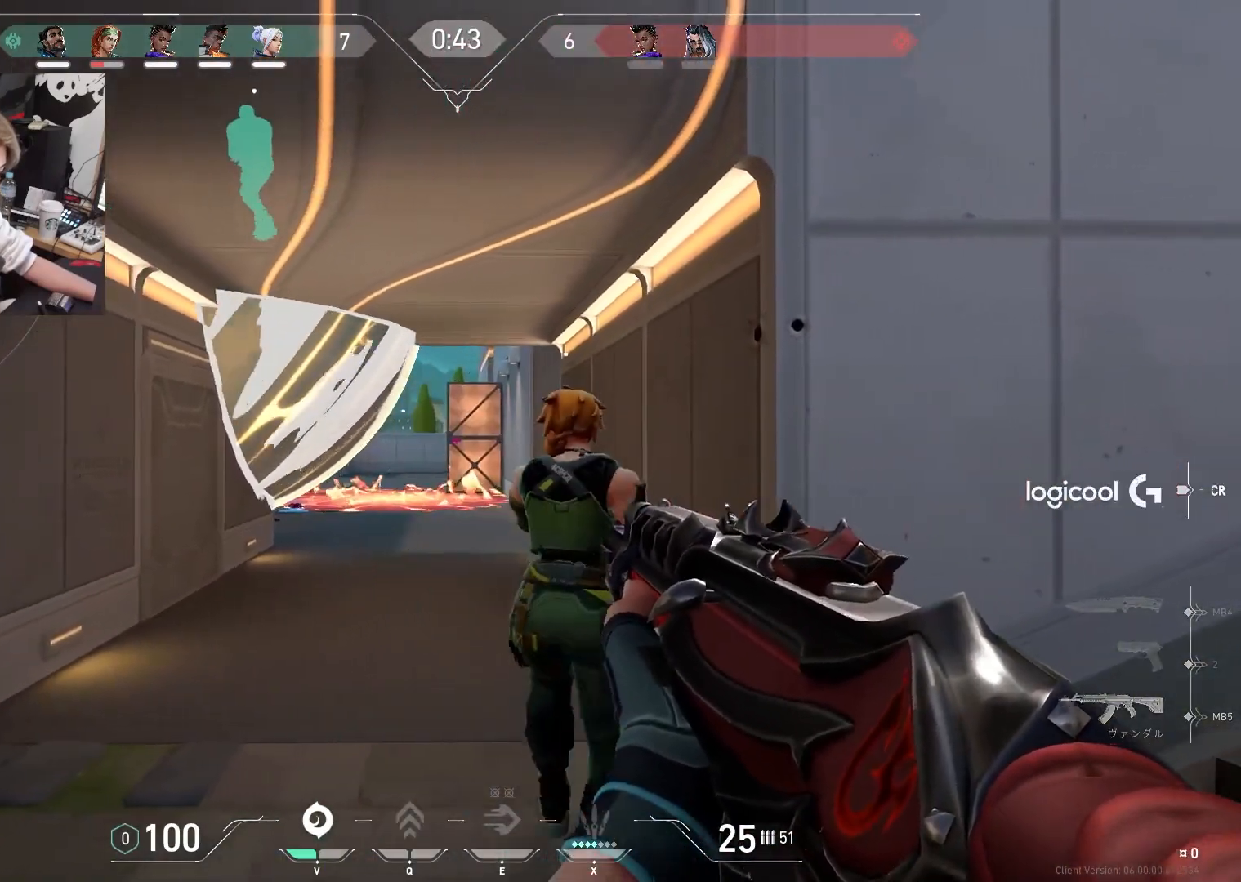
{"keys": ["a", "w"], "events": [[33, "a", "up"], [117, "w", "down"], [217, "shift", "down"], [317, "a", "down"], [450, "shift", "up"]]}
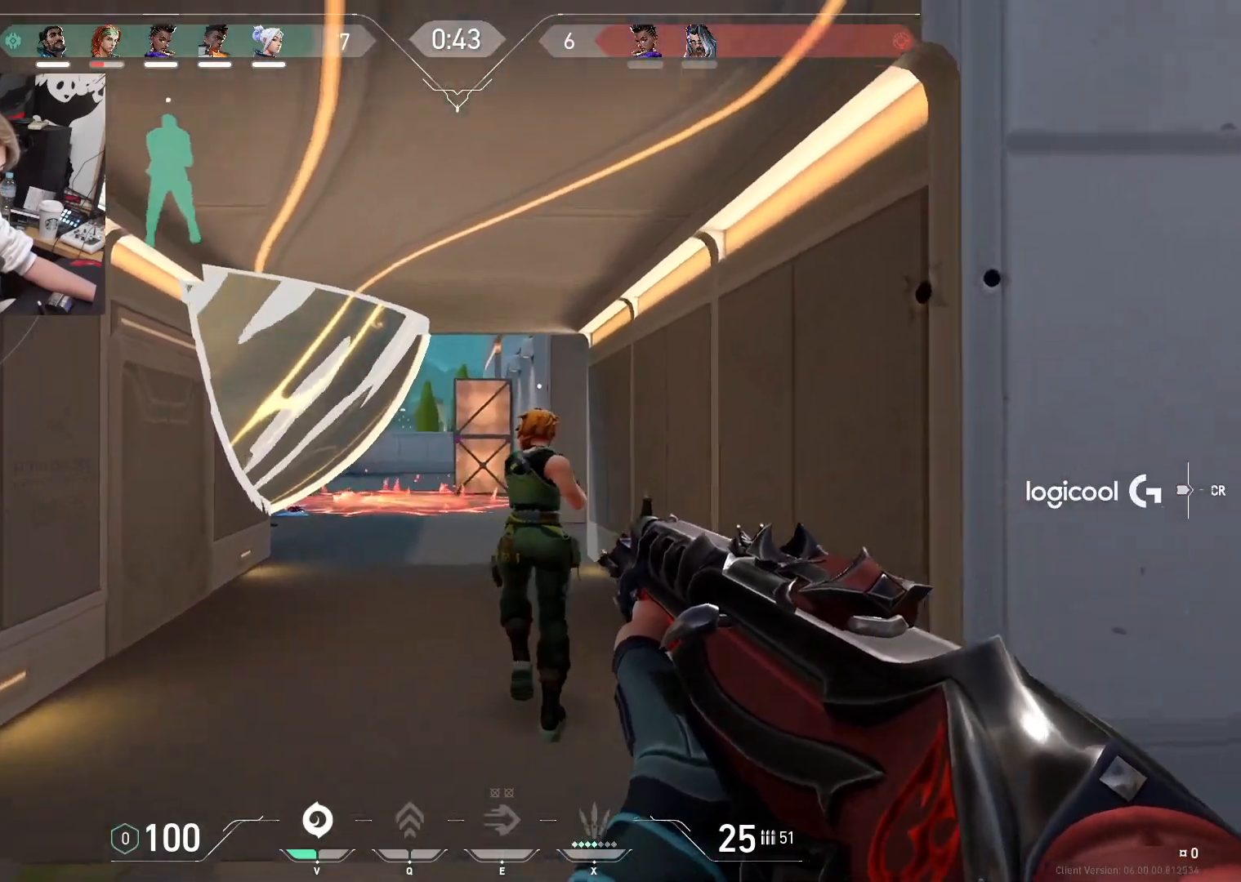
{"keys": ["d", "w"], "events": [[50, "a", "up"], [283, "a", "down"], [367, "a", "up"], [417, "d", "down"]]}
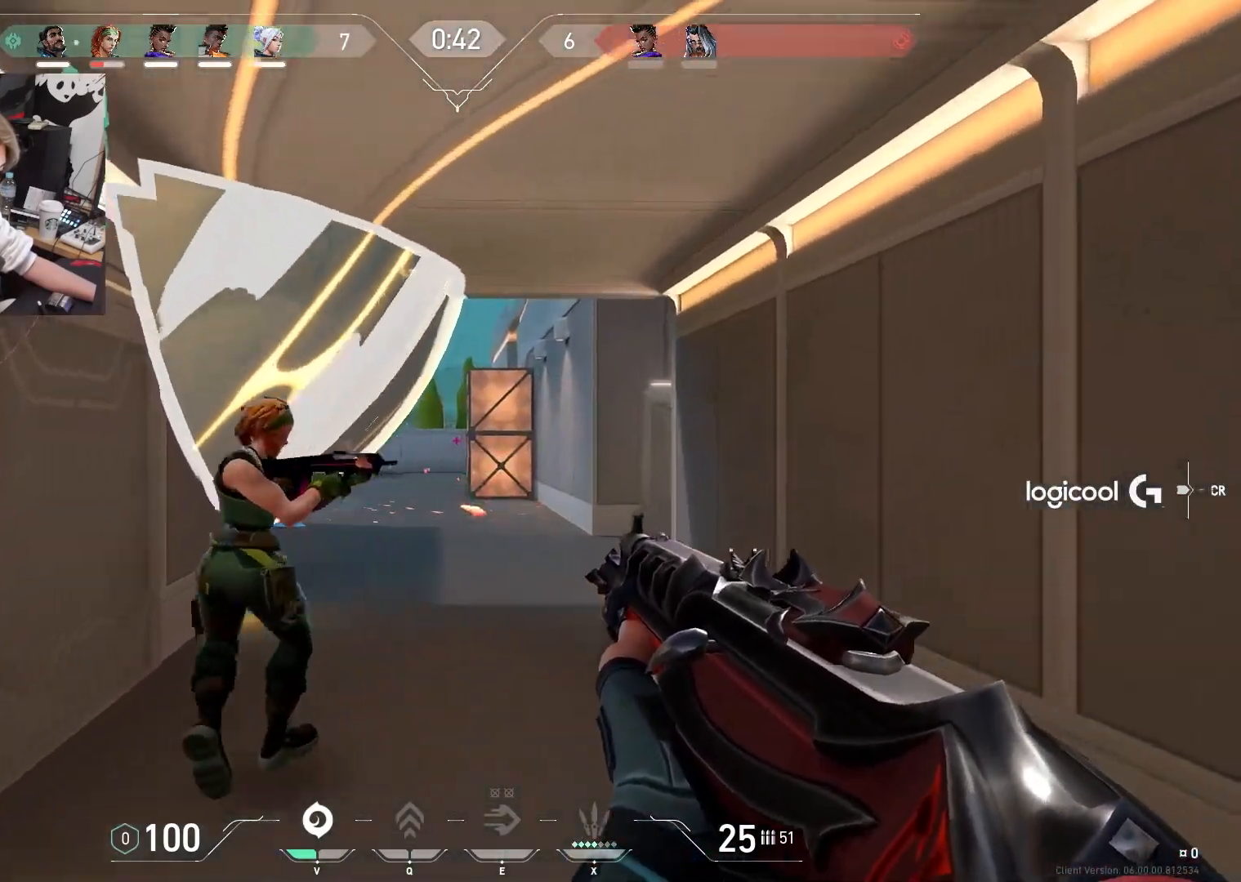
{"keys": ["a"], "events": [[67, "d", "up"], [100, "a", "down"], [100, "shift", "down"], [150, "shift", "up"], [383, "w", "up"]]}
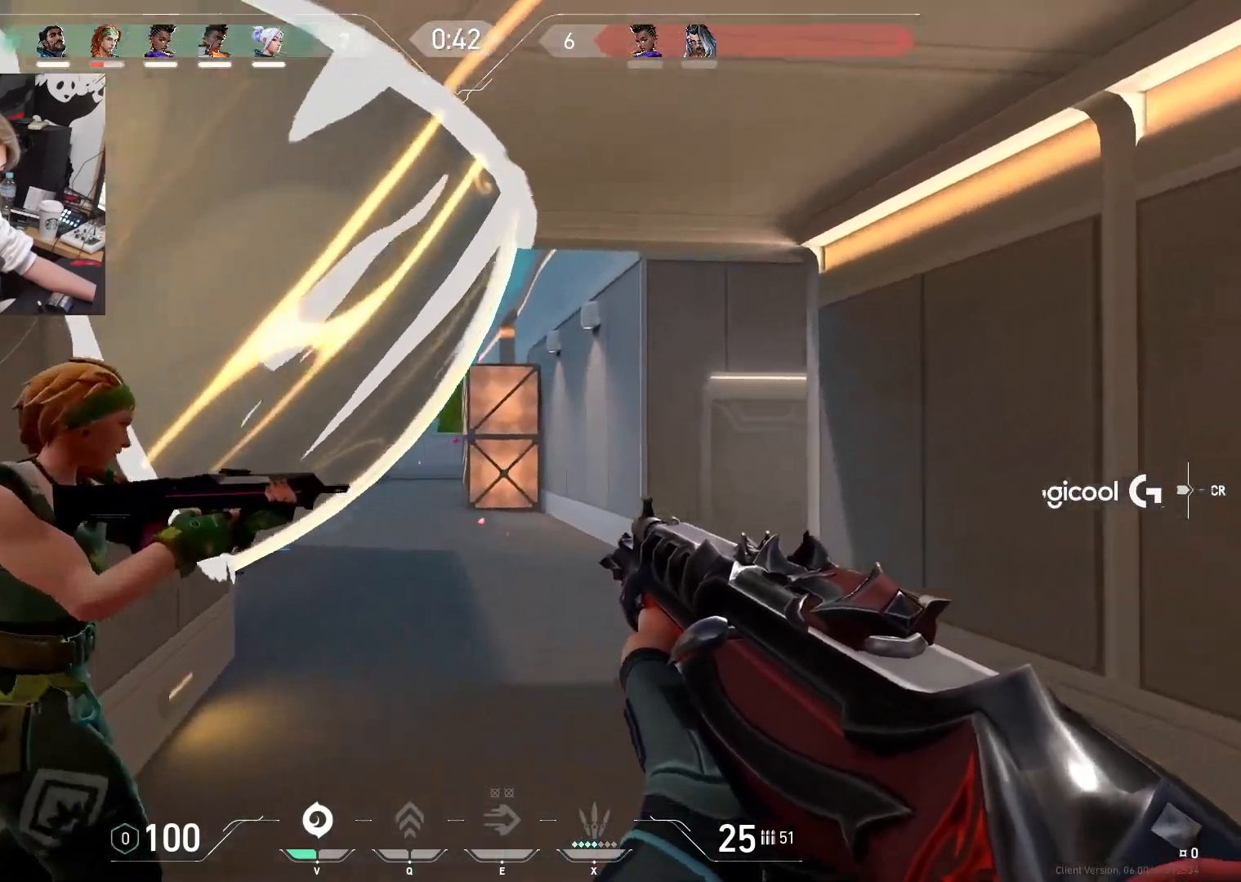
{"keys": ["d", "w"], "events": [[33, "a", "up"], [33, "d", "down"], [217, "a", "down"], [267, "d", "up"], [317, "a", "up"], [317, "d", "down"], [400, "a", "down"], [400, "d", "up"], [500, "a", "up"], [500, "d", "down"], [500, "w", "down"]]}
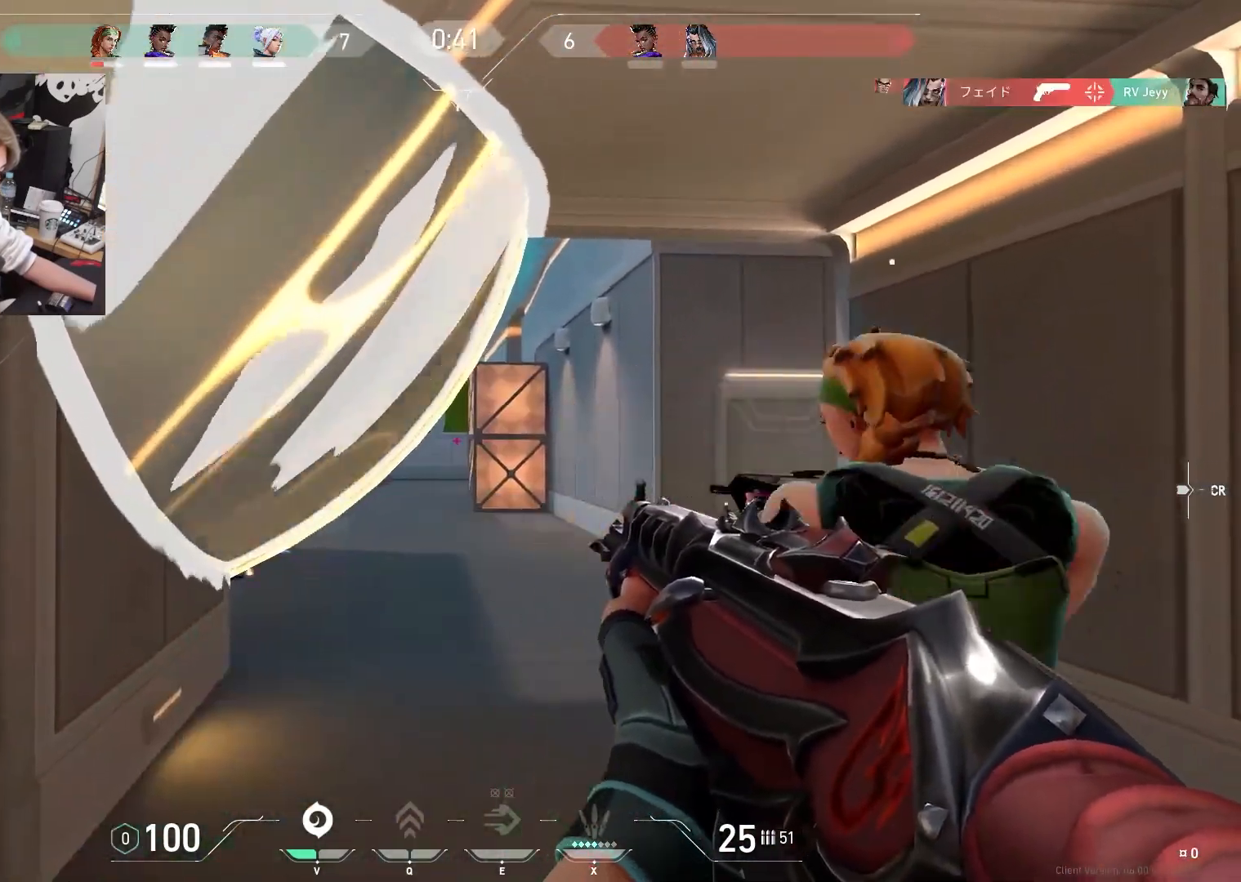
{"keys": ["a", "s"], "events": [[50, "d", "up"], [50, "w", "up"], [83, "a", "down"], [133, "a", "up"], [133, "d", "down"], [367, "a", "down"], [367, "d", "up"], [417, "s", "down"]]}
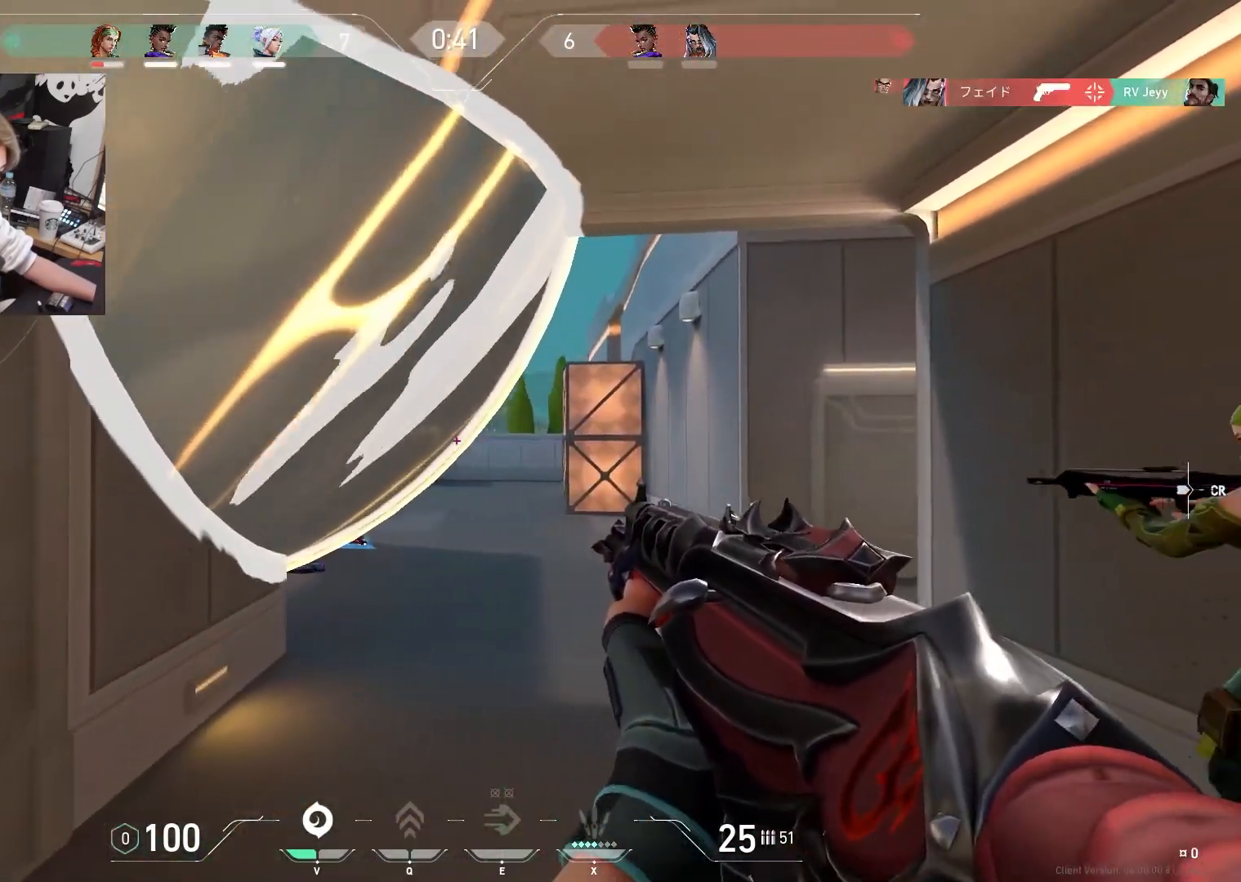
{"keys": [], "events": [[150, "a", "up"], [483, "s", "up"]]}
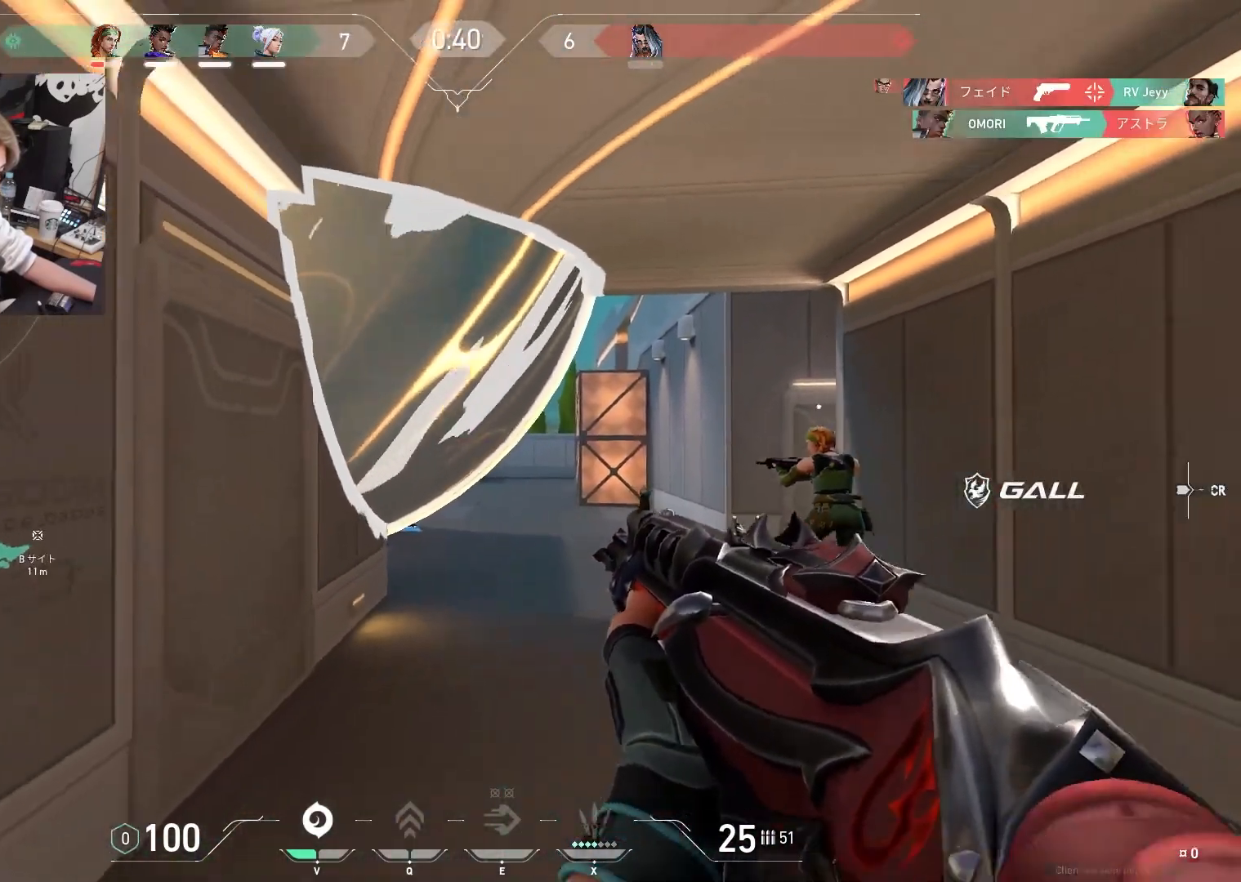
{"keys": ["d", "w"], "events": [[83, "d", "down"], [83, "w", "down"]]}
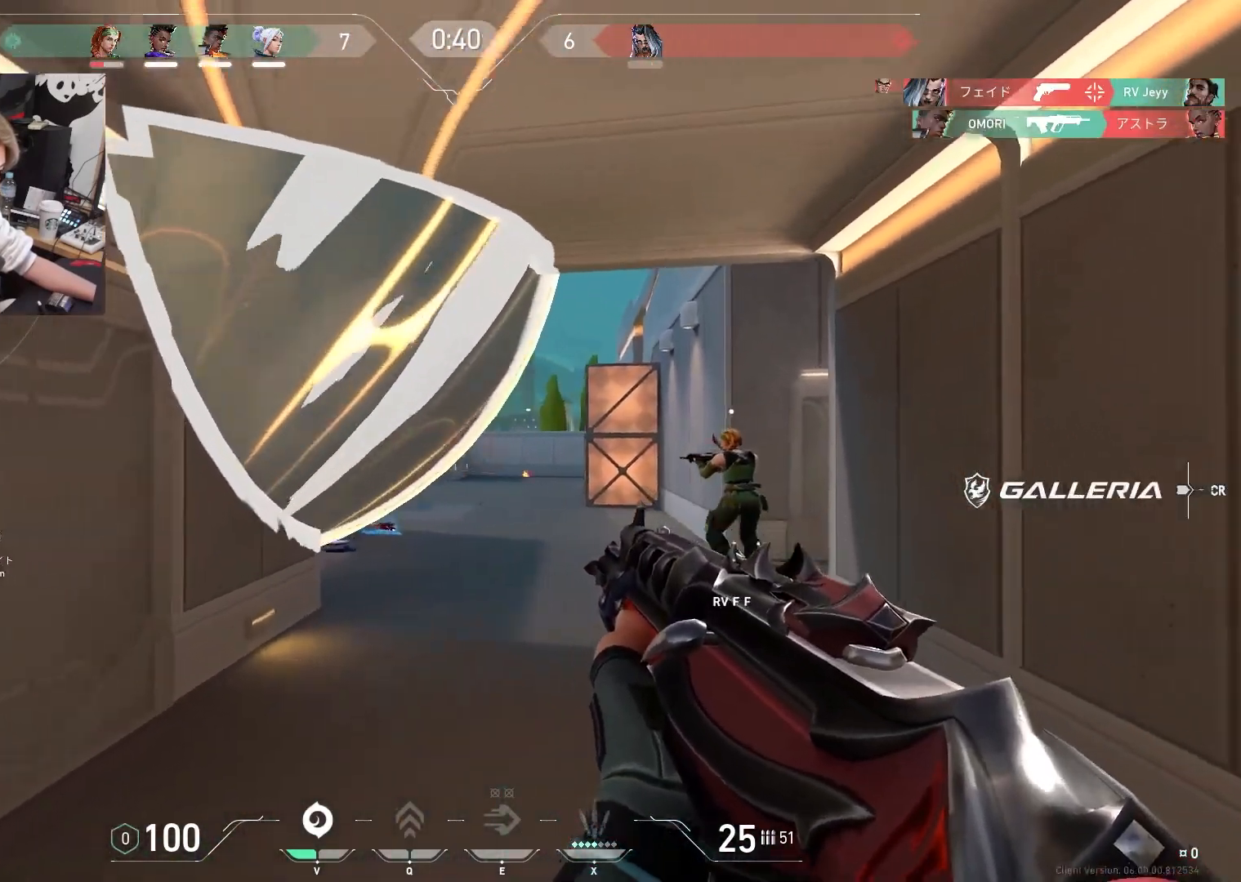
{"keys": ["d", "w"], "events": []}
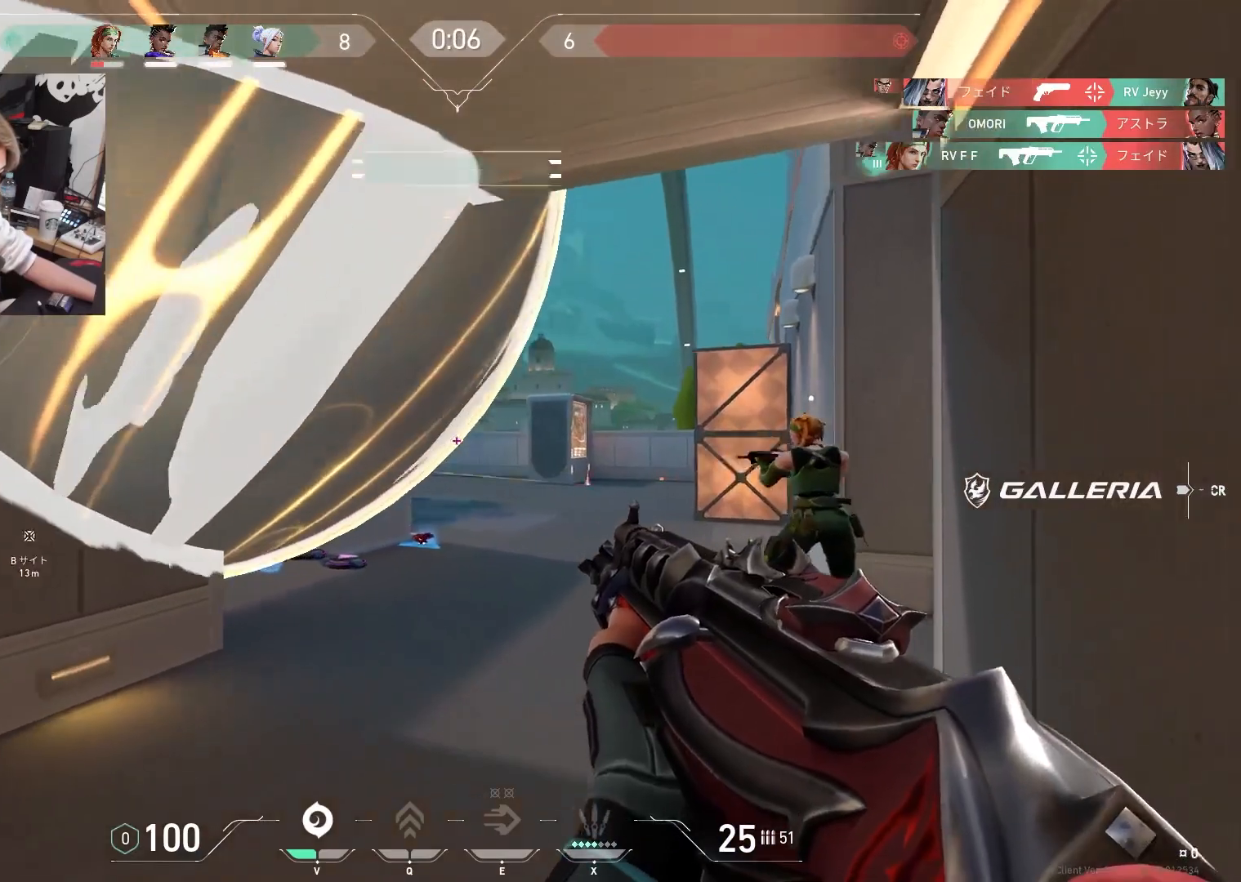
{"keys": [], "events": [[300, "w", "up"], [333, "d", "up"], [383, "a", "down"], [483, "a", "up"]]}
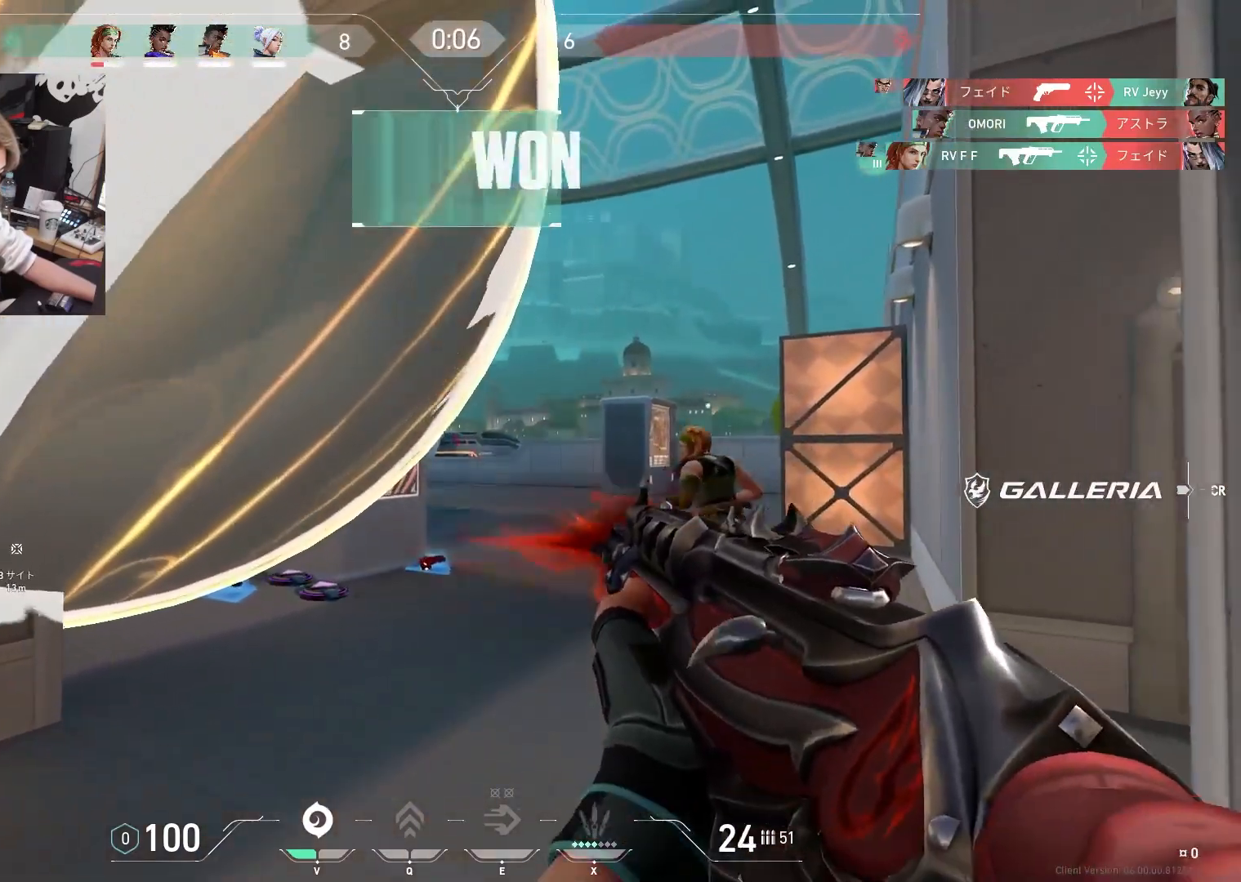
{"keys": ["t", "tab", "w"], "events": [[117, "w", "down"], [217, "tab", "down"], [500, "t", "down"]]}
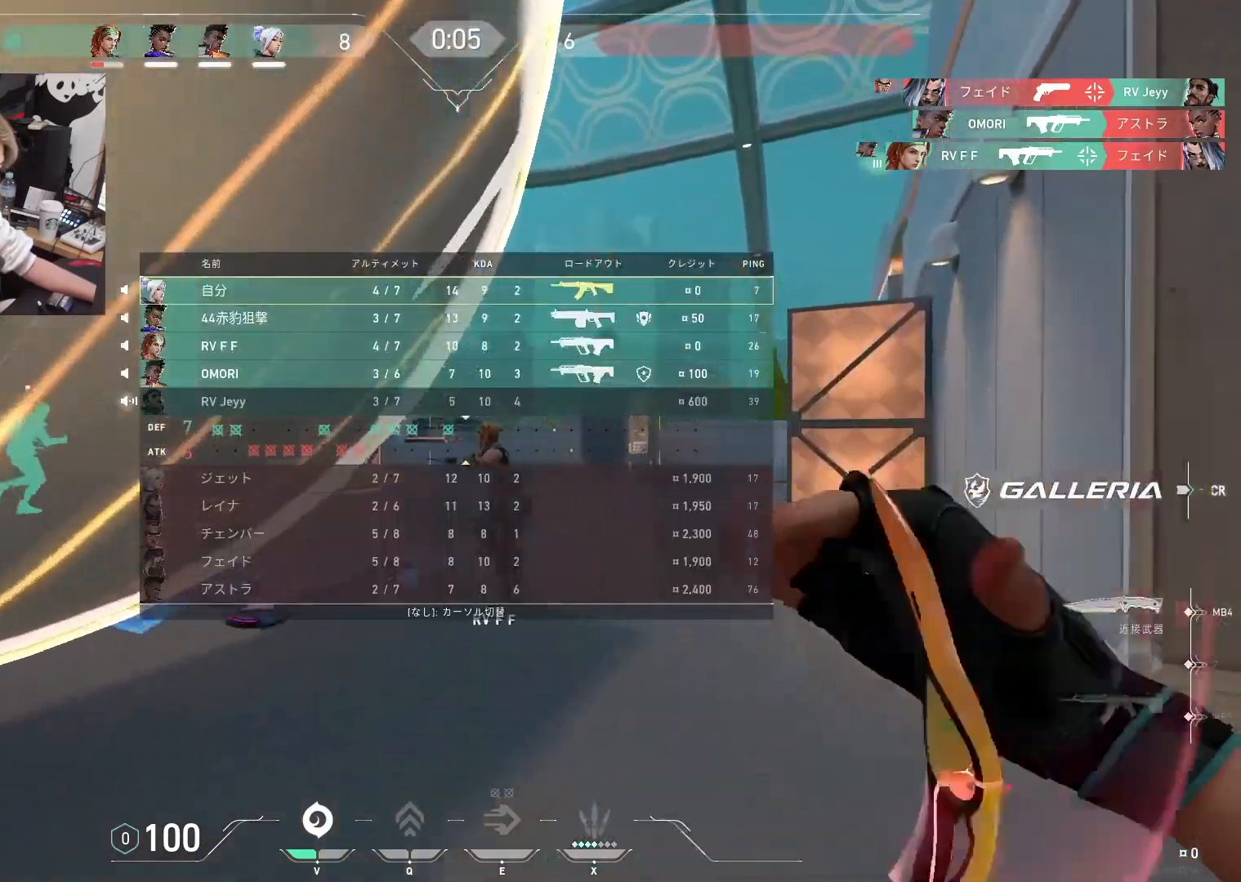
{"keys": ["w"], "events": [[183, "tab", "up"], [417, "t", "up"]]}
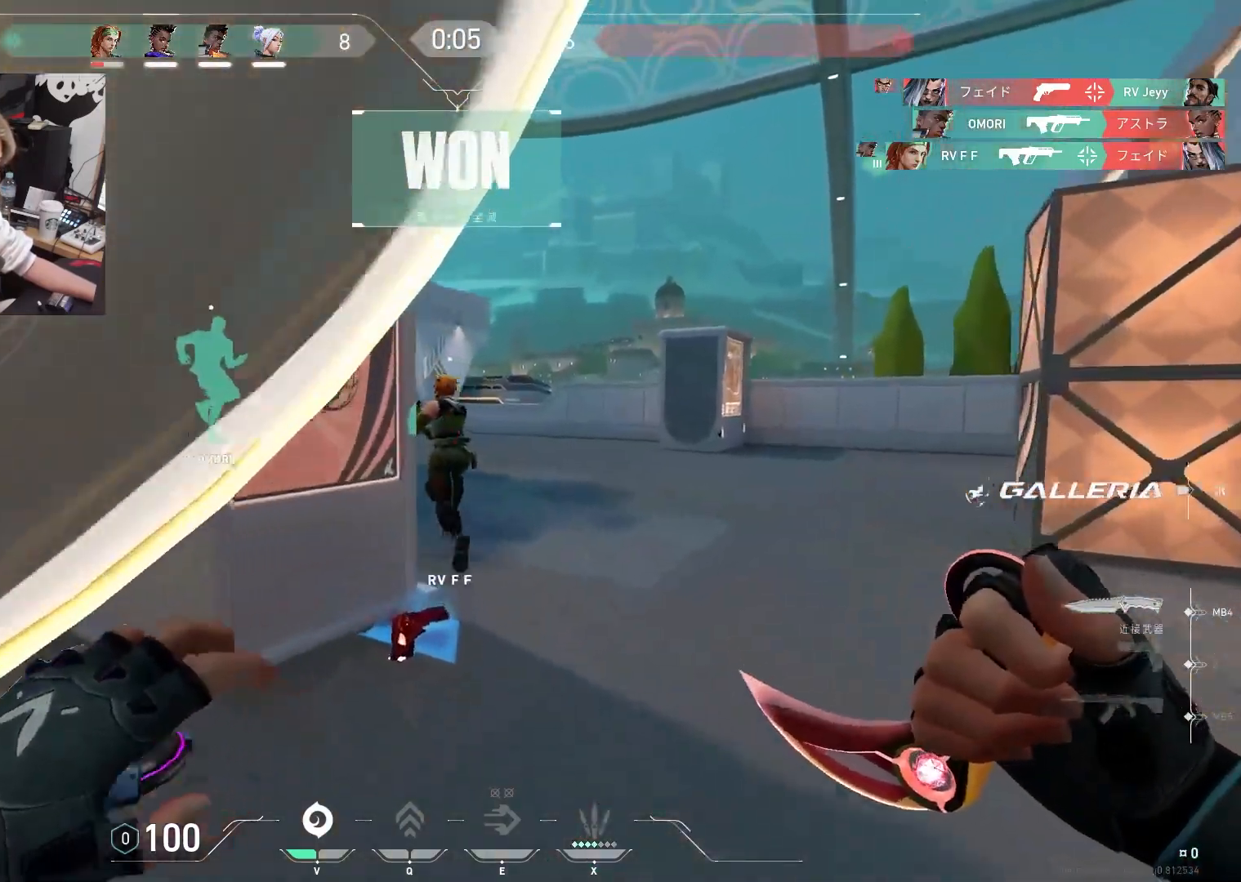
{"keys": ["tab", "w"], "events": [[333, "f", "down"], [417, "f", "up"], [417, "tab", "down"]]}
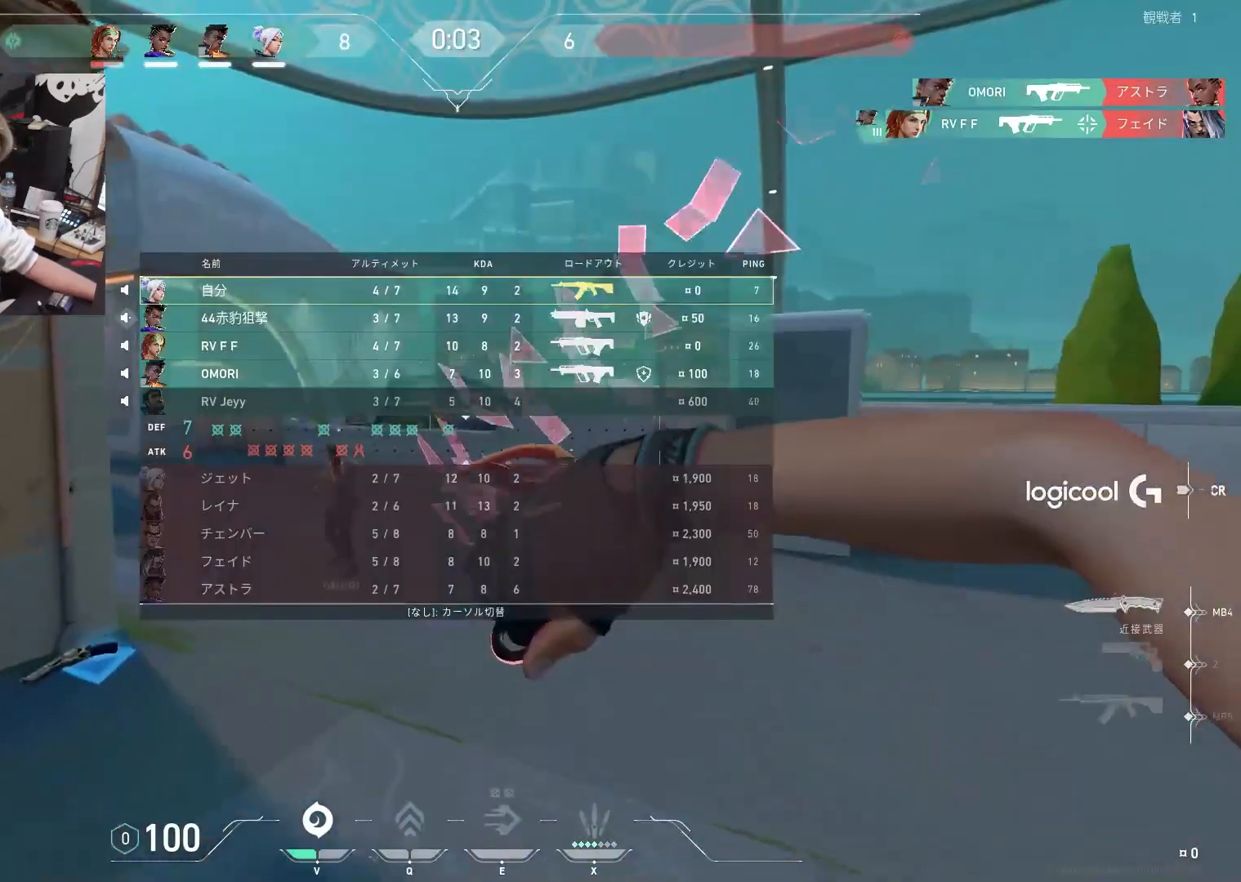
{"keys": ["tab", "w"], "events": [[250, "space", "down"], [433, "space", "up"]]}
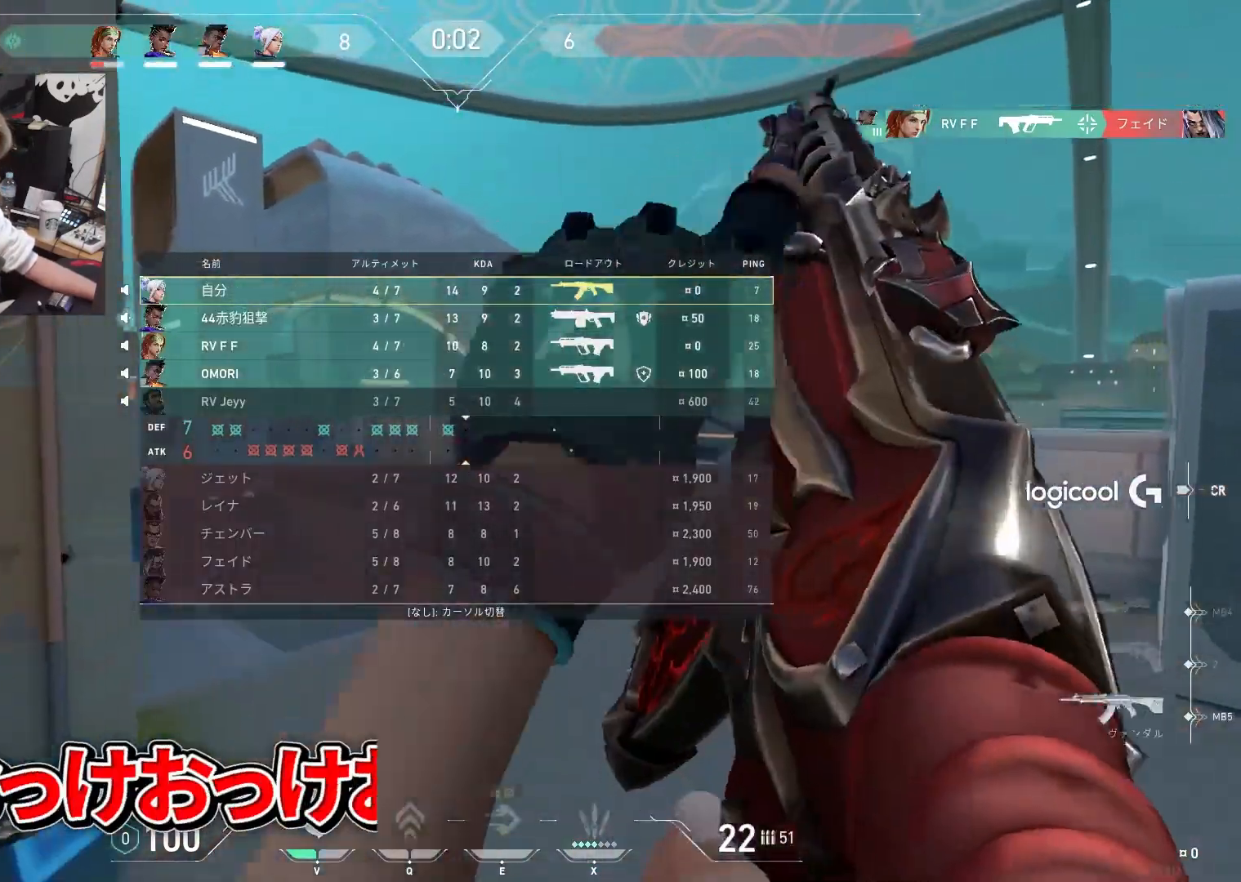
{"keys": ["d"], "events": [[117, "d", "down"], [117, "tab", "up"], [267, "w", "up"]]}
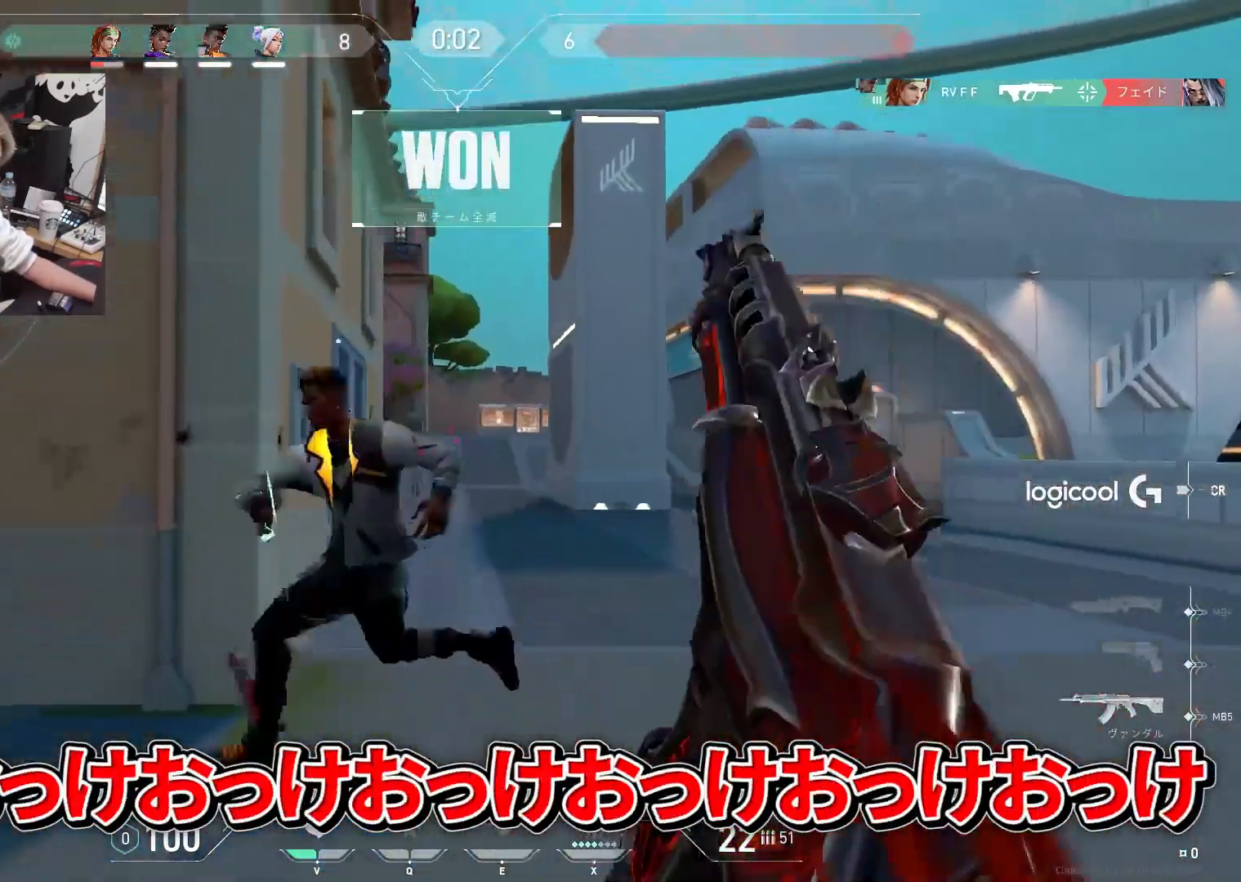
{"keys": [], "events": [[183, "a", "down"], [183, "d", "up"], [283, "a", "up"]]}
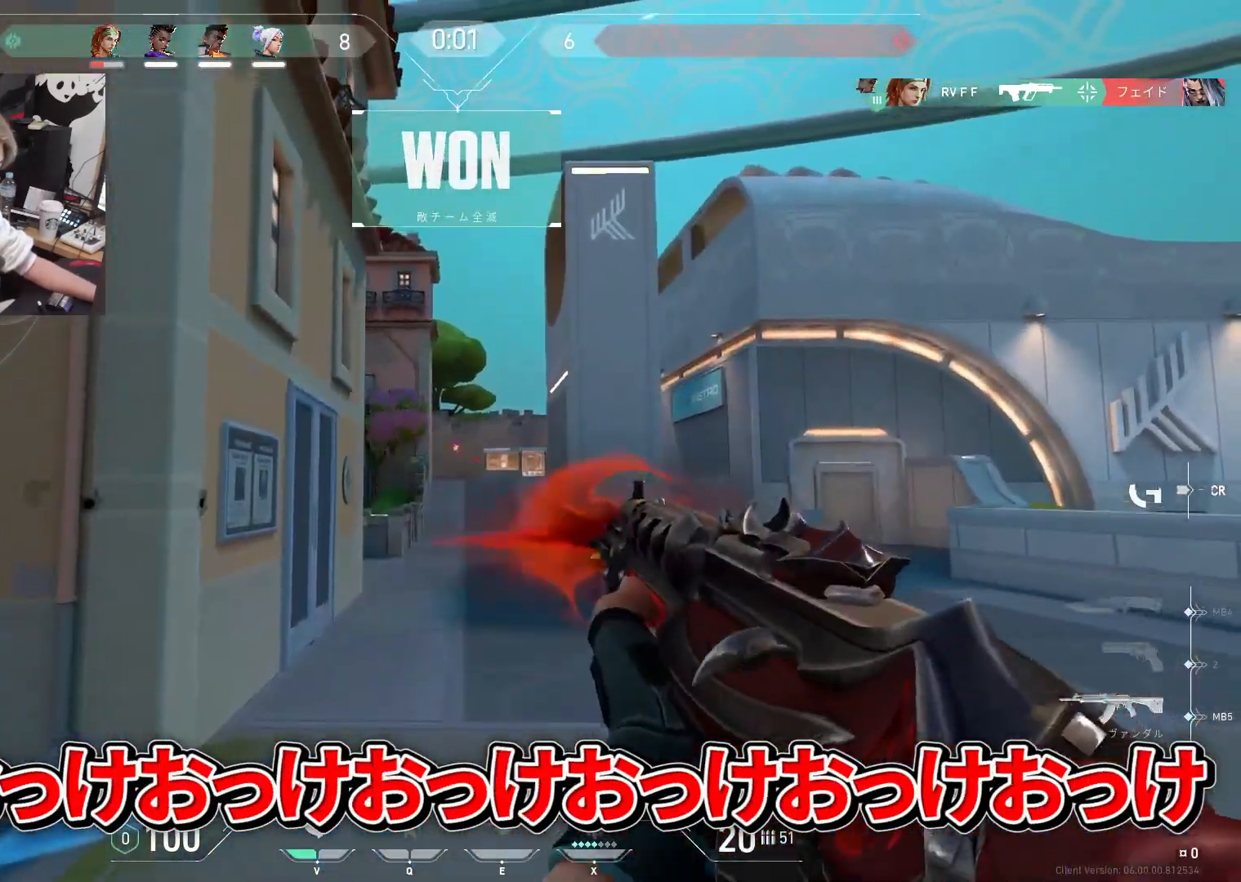
{"keys": ["w"], "events": [[100, "a", "down"], [350, "w", "down"], [433, "a", "up"]]}
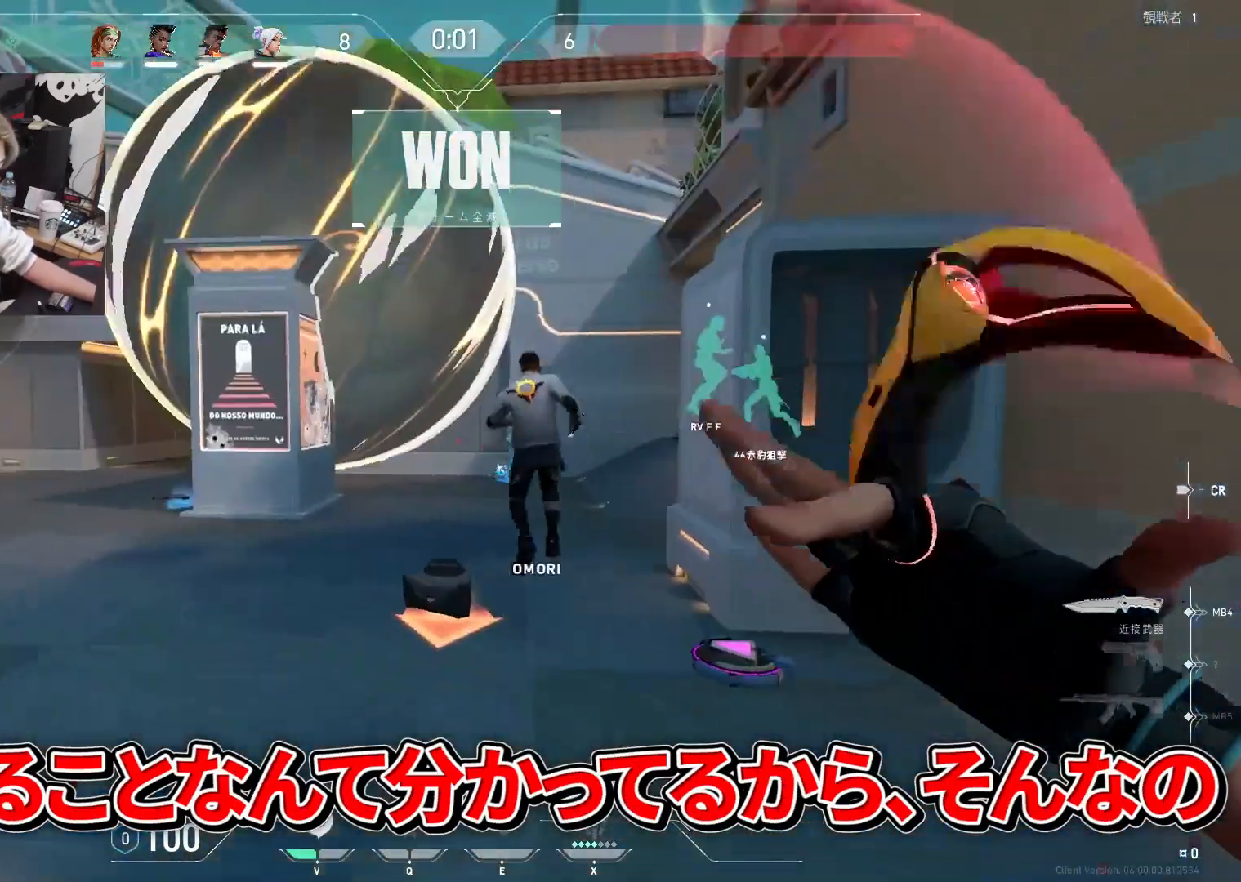
{"keys": ["tab", "w"], "events": [[117, "tab", "down"]]}
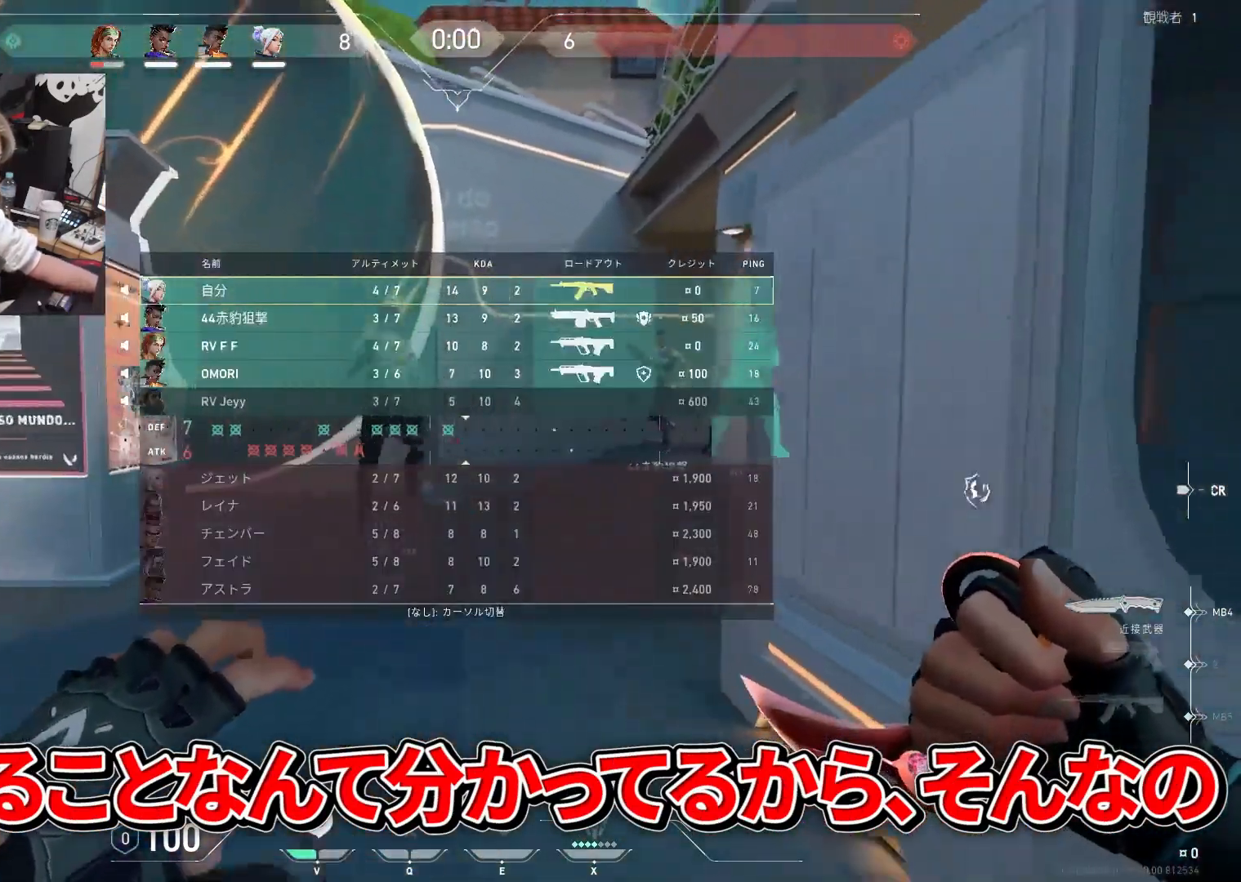
{"keys": ["tab", "w"], "events": []}
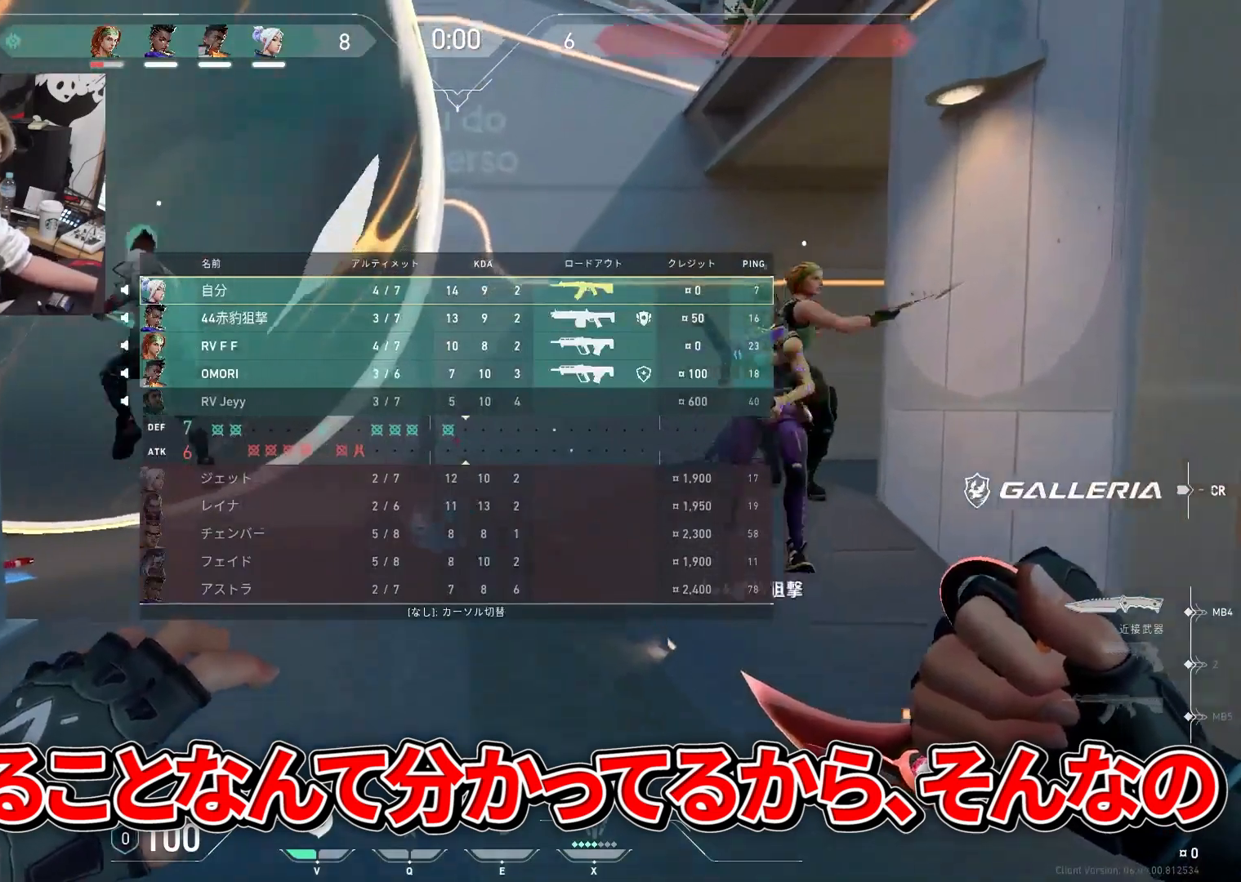
{"keys": ["tab", "w"], "events": []}
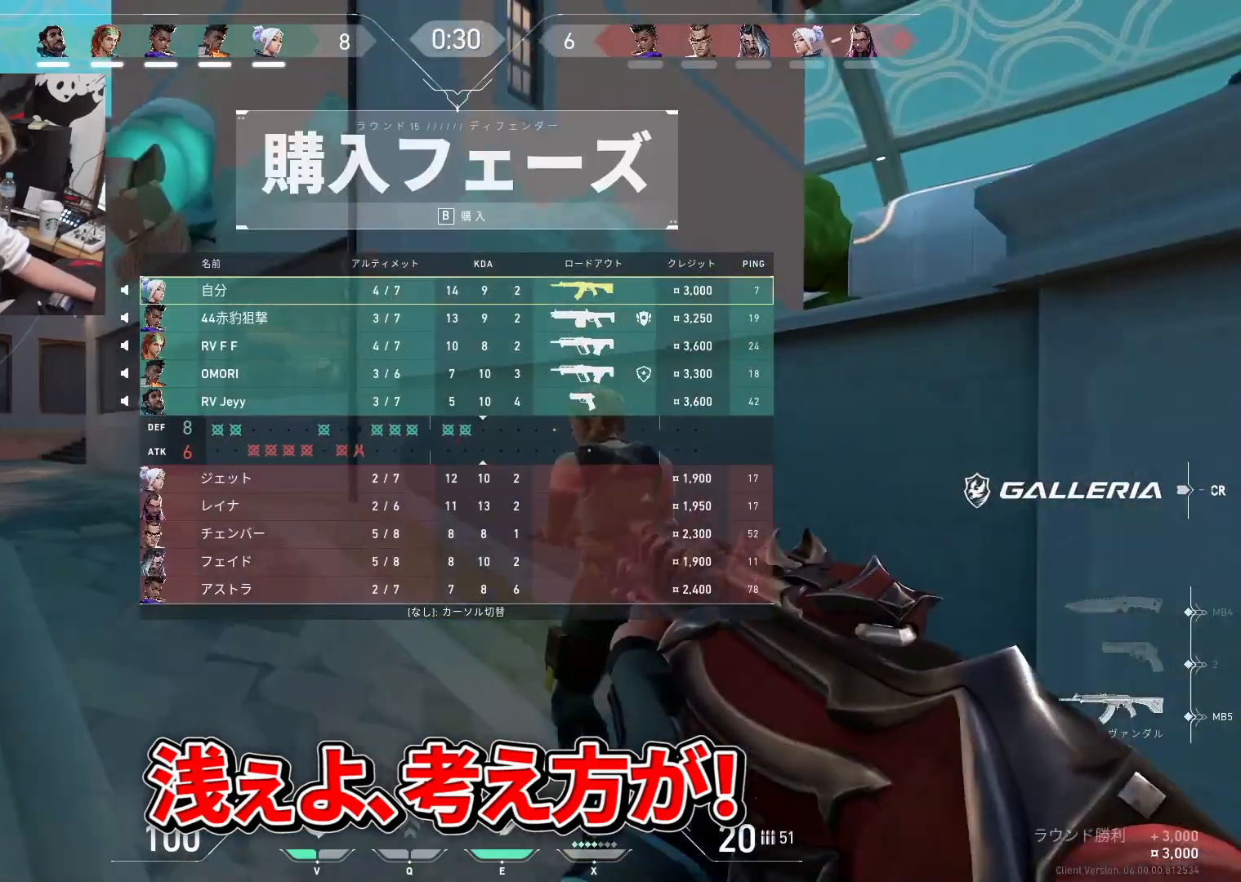
{"keys": ["tab", "w"], "events": []}
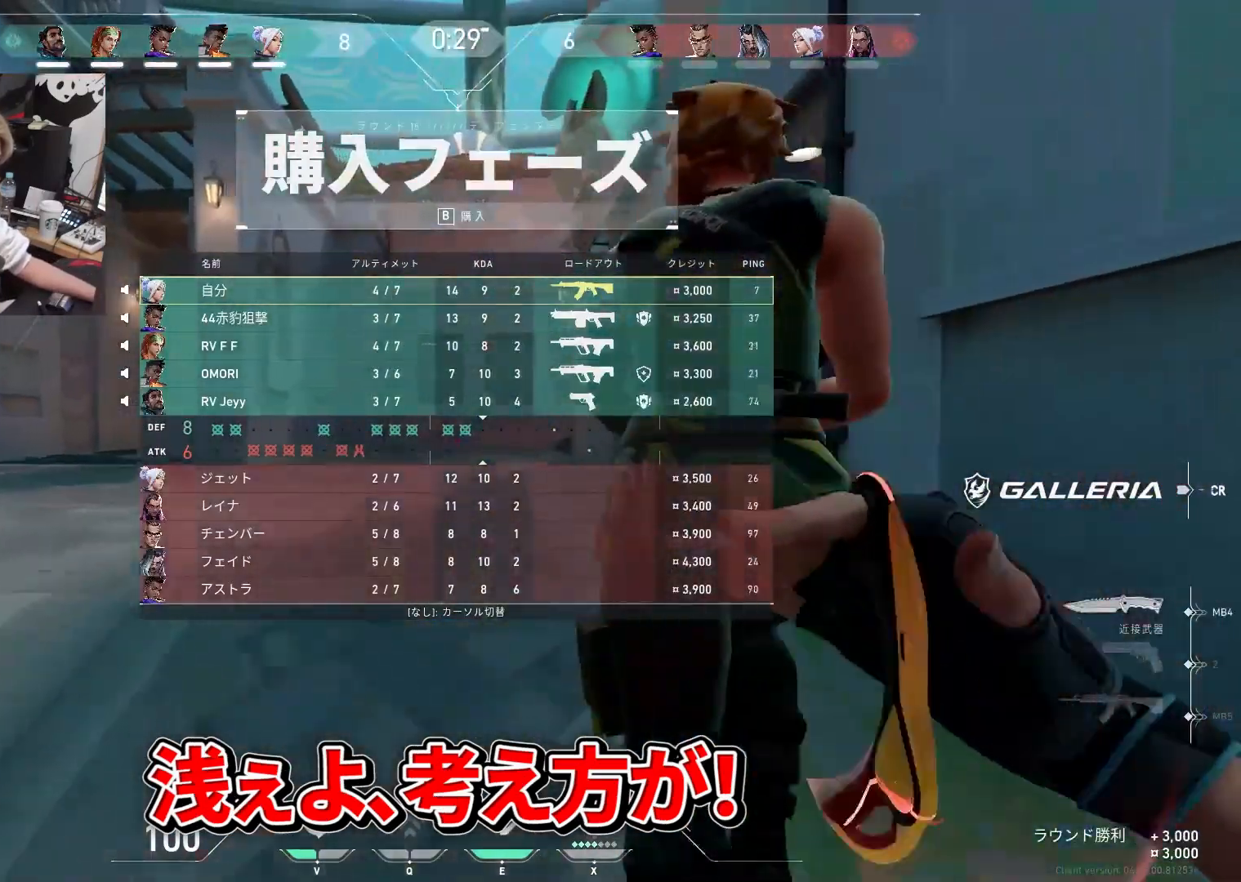
{"keys": ["w"], "events": [[83, "tab", "up"]]}